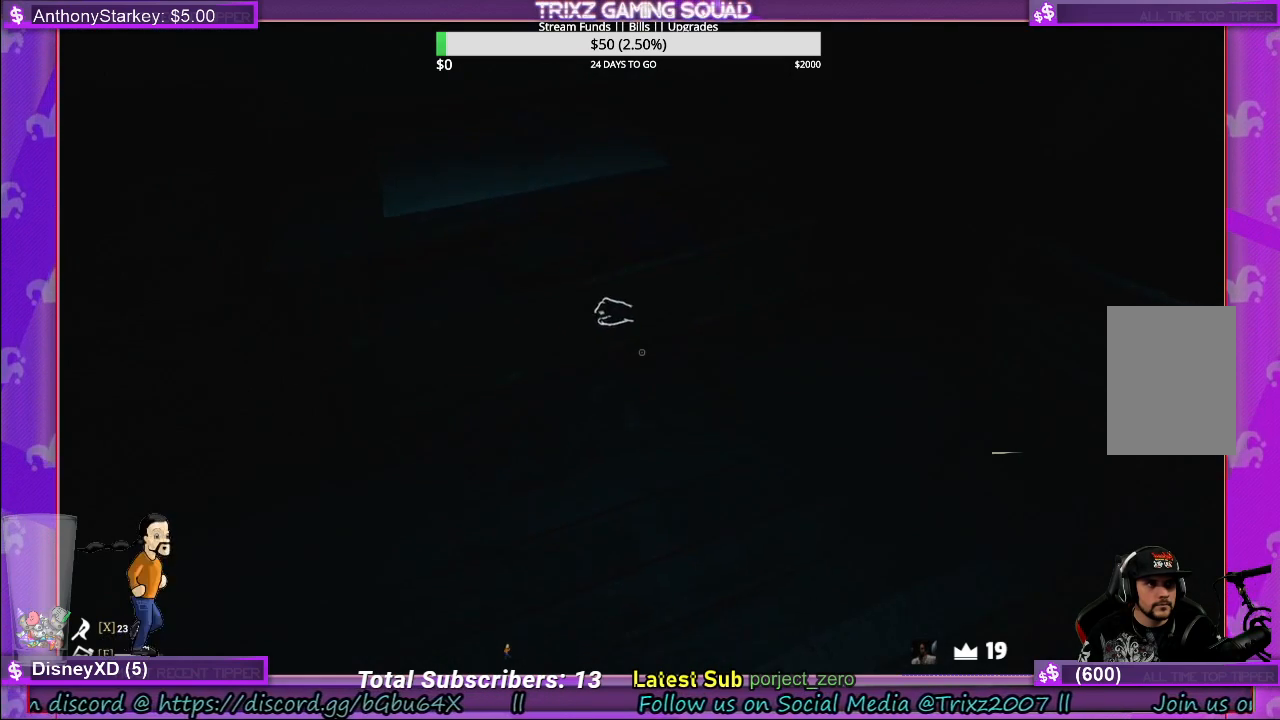
Gameplay with keyboard and mouse; each line is a JSON object with the keys and mouse buttons held at the frame after it. "events" lists presses ("down") and releases ("up") of "a", "ctrl", "d", "e", "f", "q", "r", "s", "shift", "space", "tab", "w", "mouse_left", "mouse_wheel", "mouse_right", "mouse_mb4" and "mouse_mb5" between this image and that frame as [ms after this image, input, new state], when the widget could be followed in between. "mouse_left", "mouse_wheel", "mouse_right", "mouse_mb4", "mouse_mb5" = the "left", "wheel", "right", "mb4", "mb5" buttons of the "mouse" list. No other keys are recorded. "wheel" means that the mouse wheel is clicked or scrolled. Mouse movement is not recorded.
{"keys": [], "mouse": [], "events": [[467, "mouse_left", "up"]]}
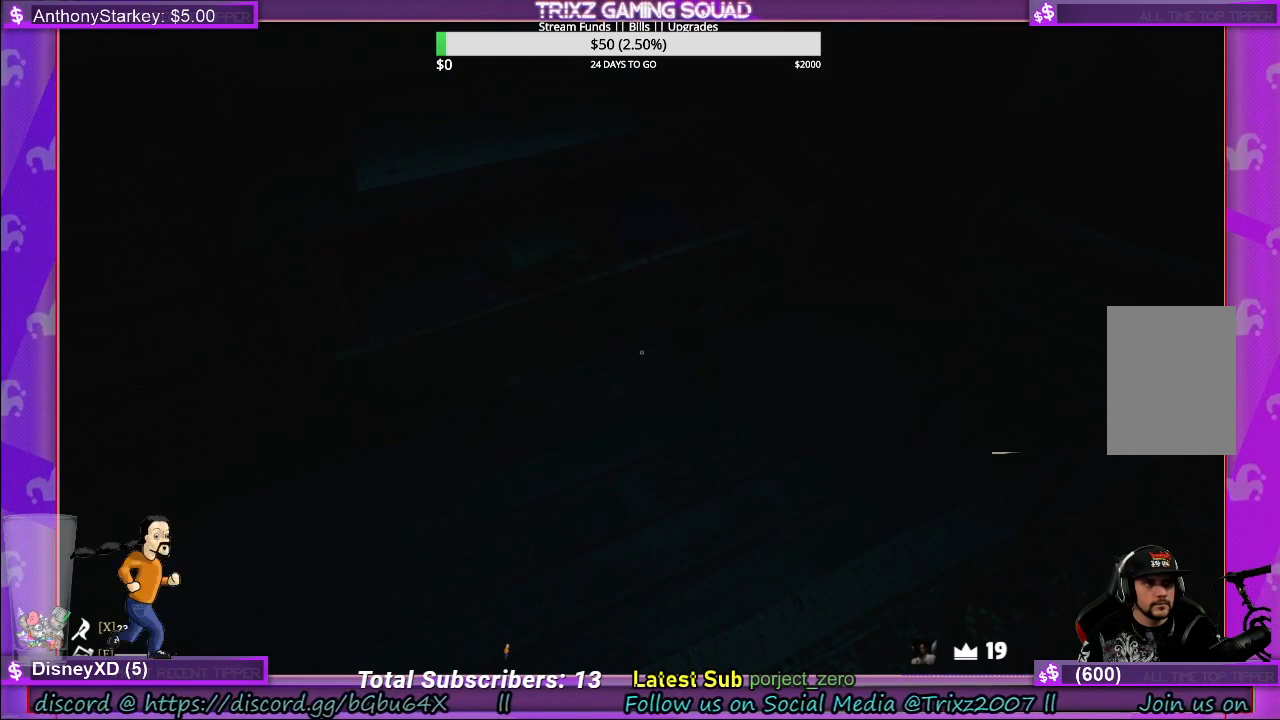
{"keys": [], "mouse": [], "events": [[133, "w", "down"], [250, "a", "down"], [467, "a", "up"], [467, "w", "up"]]}
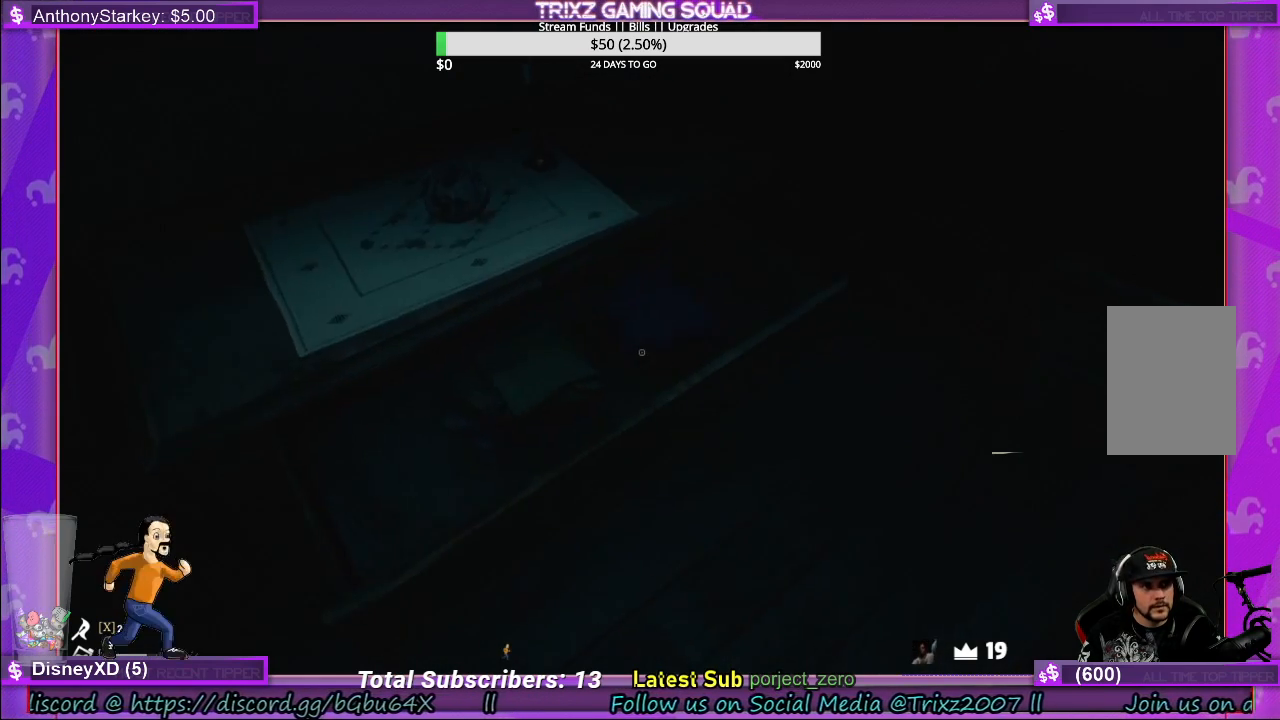
{"keys": [], "mouse": ["left"], "events": [[450, "mouse_left", "down"]]}
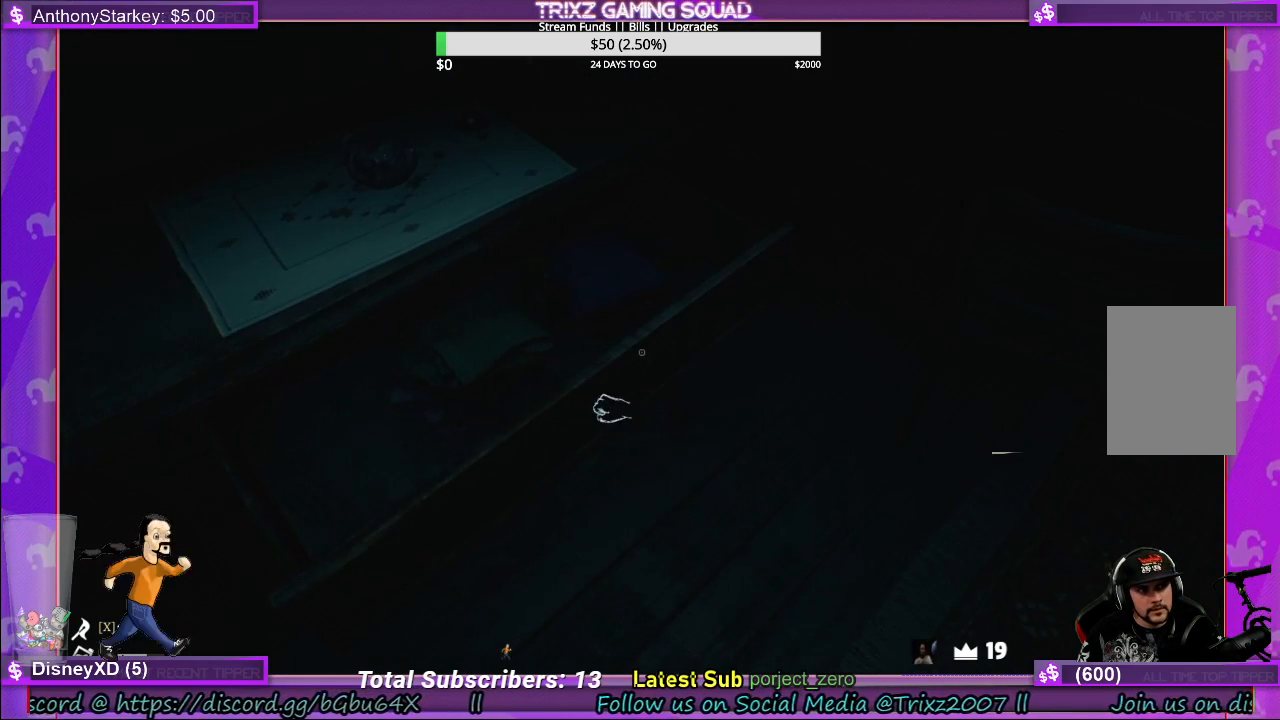
{"keys": [], "mouse": ["left"], "events": []}
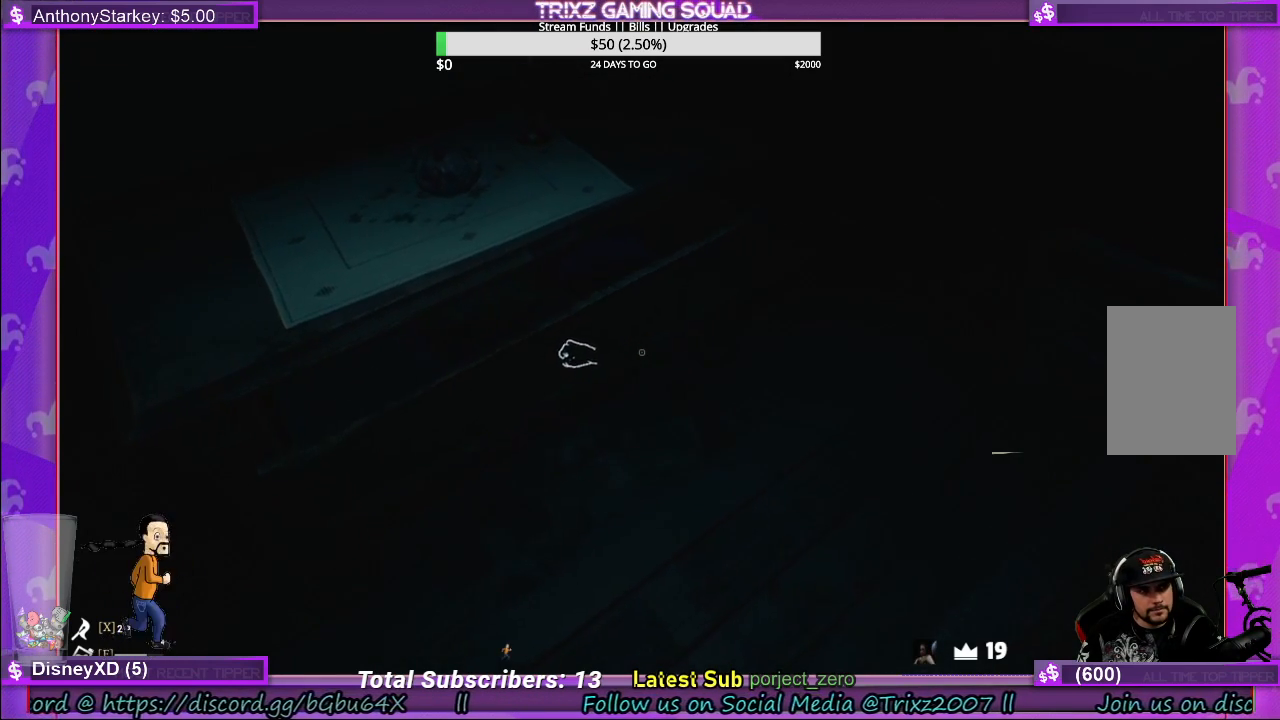
{"keys": [], "mouse": ["left"], "events": [[167, "w", "down"], [200, "a", "down"], [367, "a", "up"], [417, "w", "up"]]}
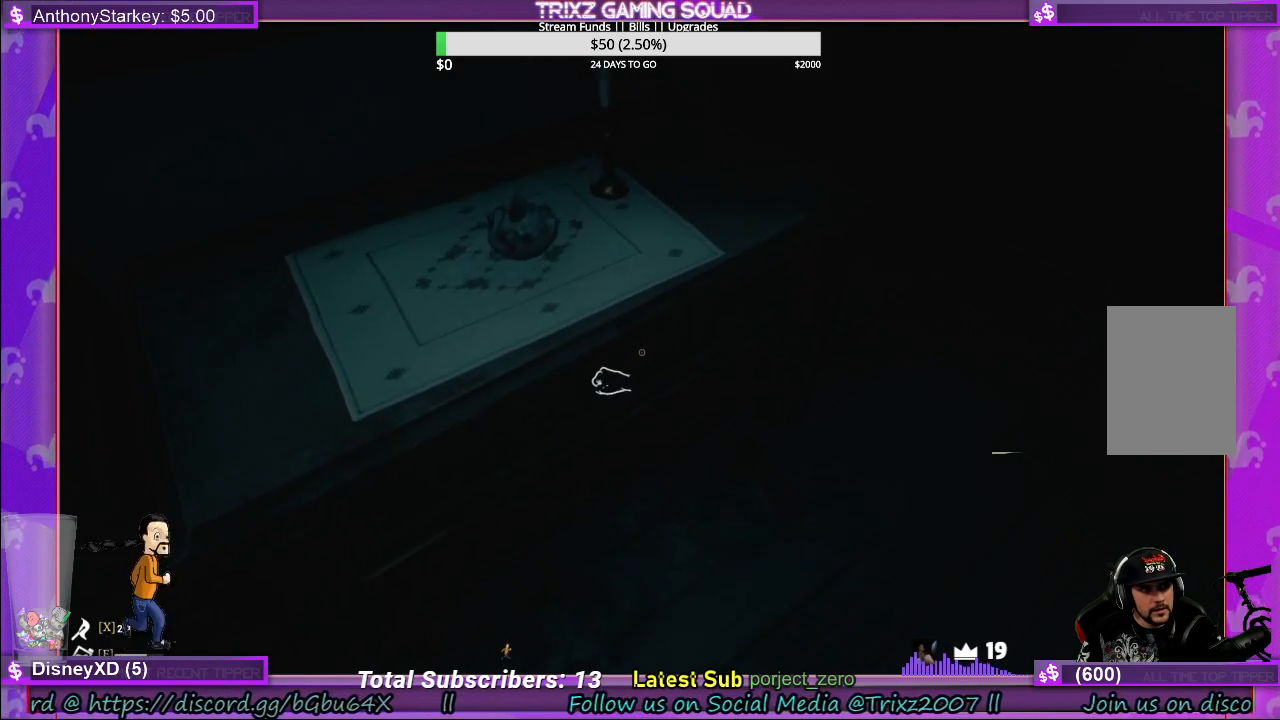
{"keys": [], "mouse": [], "events": [[50, "mouse_left", "up"], [183, "a", "down"], [283, "a", "up"]]}
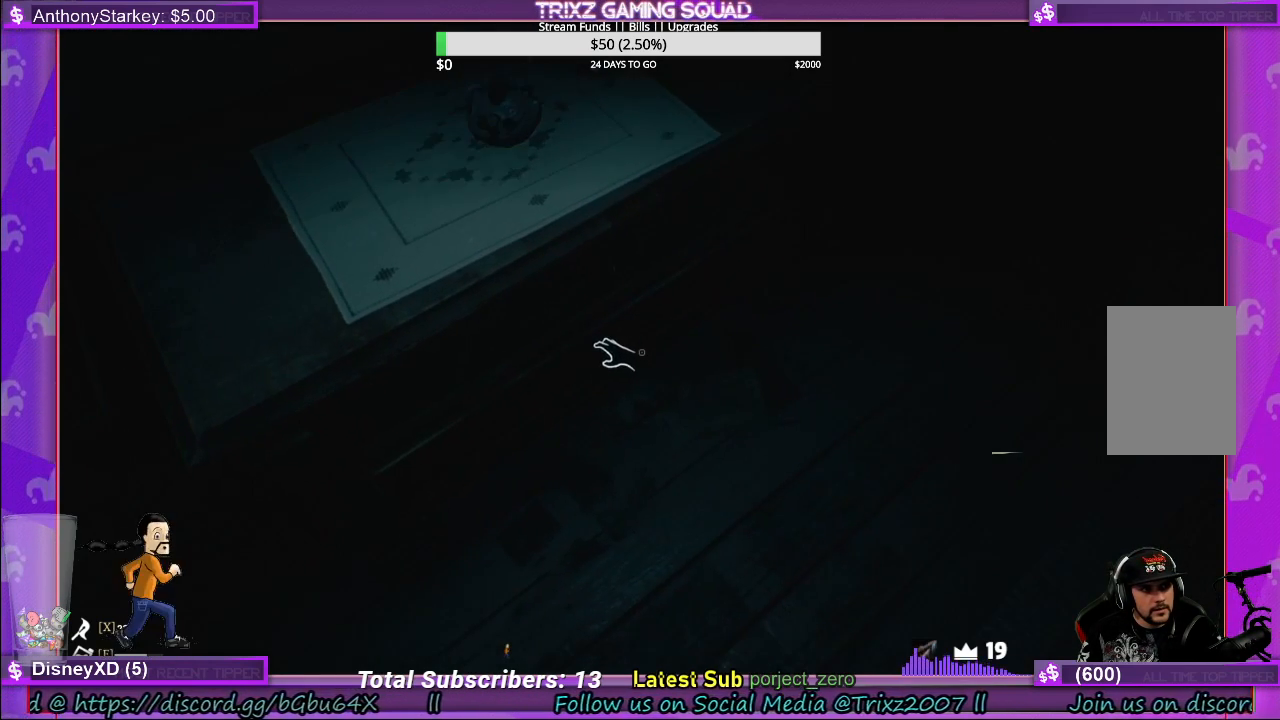
{"keys": [], "mouse": ["left"], "events": [[317, "mouse_left", "down"]]}
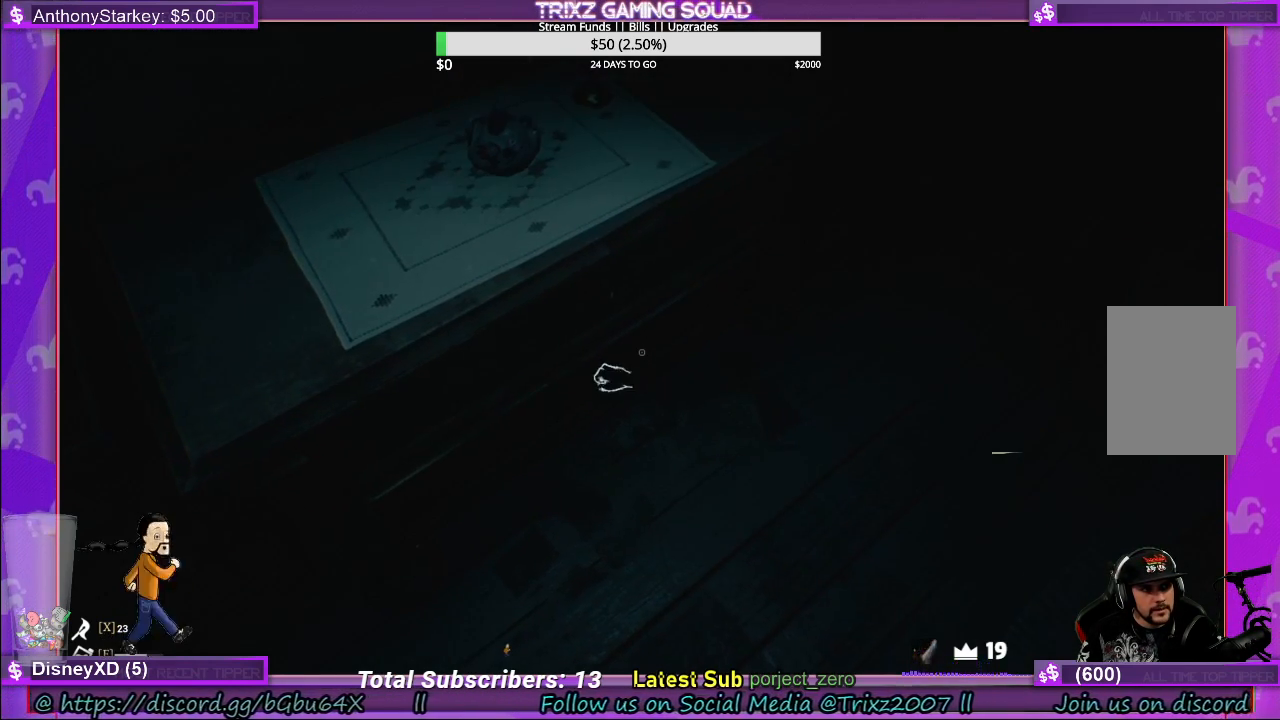
{"keys": ["d", "s"], "mouse": ["left"], "events": [[250, "s", "down"], [300, "d", "down"]]}
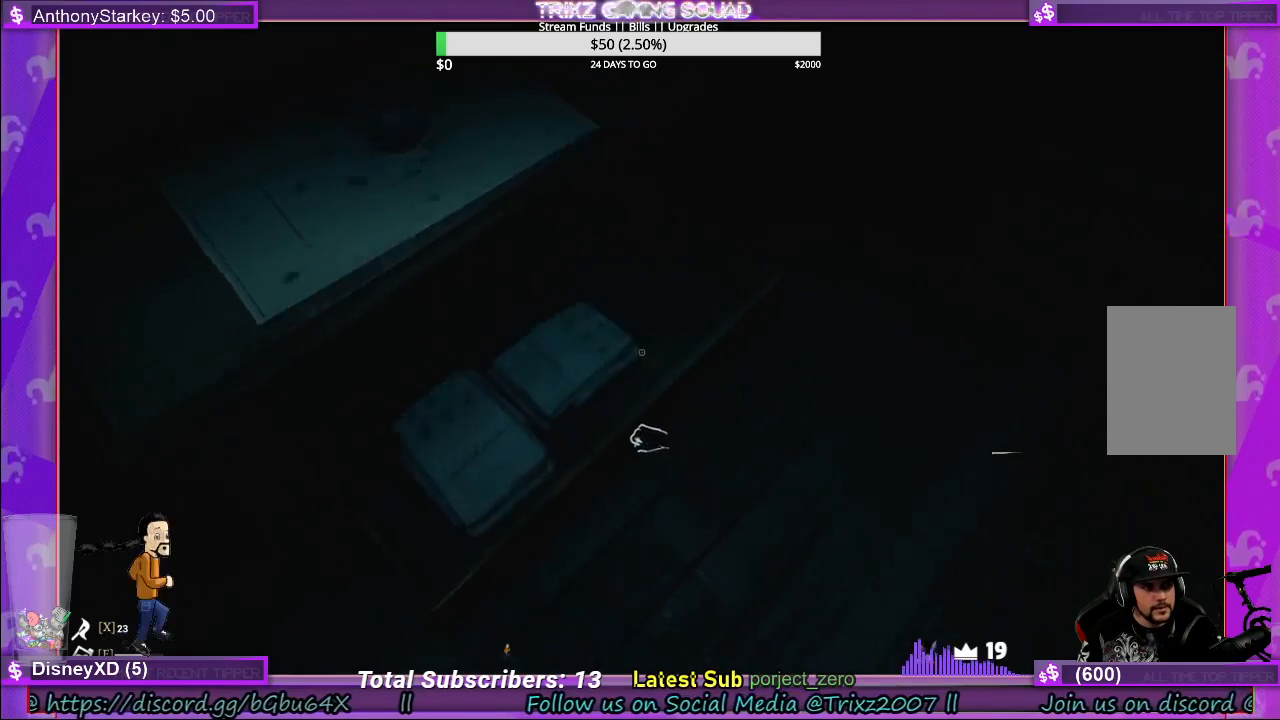
{"keys": [], "mouse": ["left"], "events": [[83, "d", "up"], [183, "s", "up"]]}
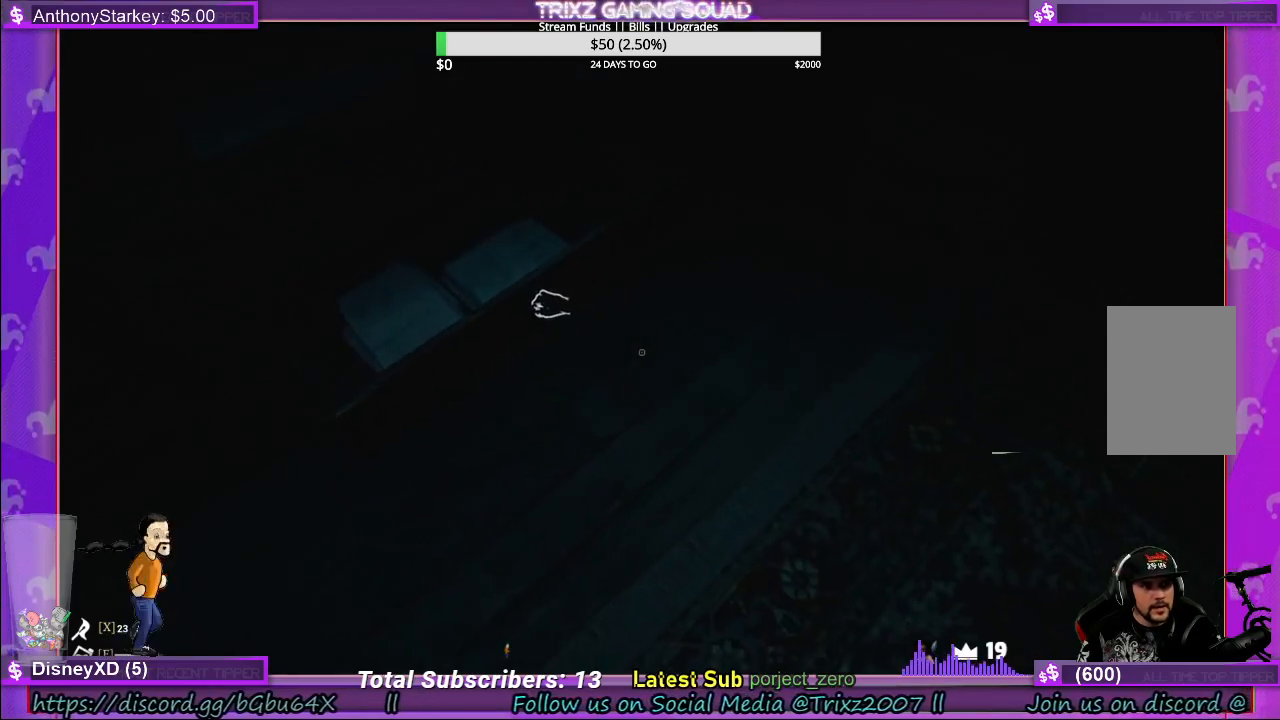
{"keys": ["w"], "mouse": ["left"], "events": [[500, "w", "down"]]}
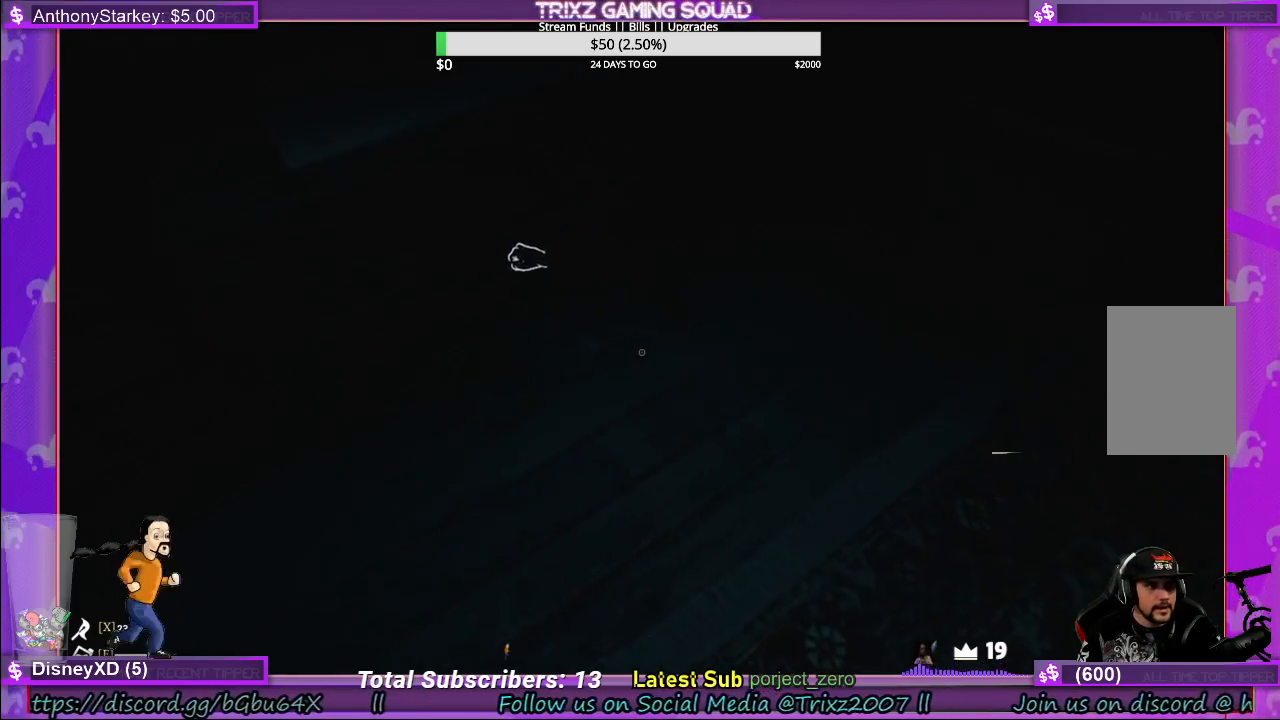
{"keys": [], "mouse": [], "events": [[133, "w", "up"], [267, "mouse_left", "up"], [283, "f", "down"], [383, "f", "up"]]}
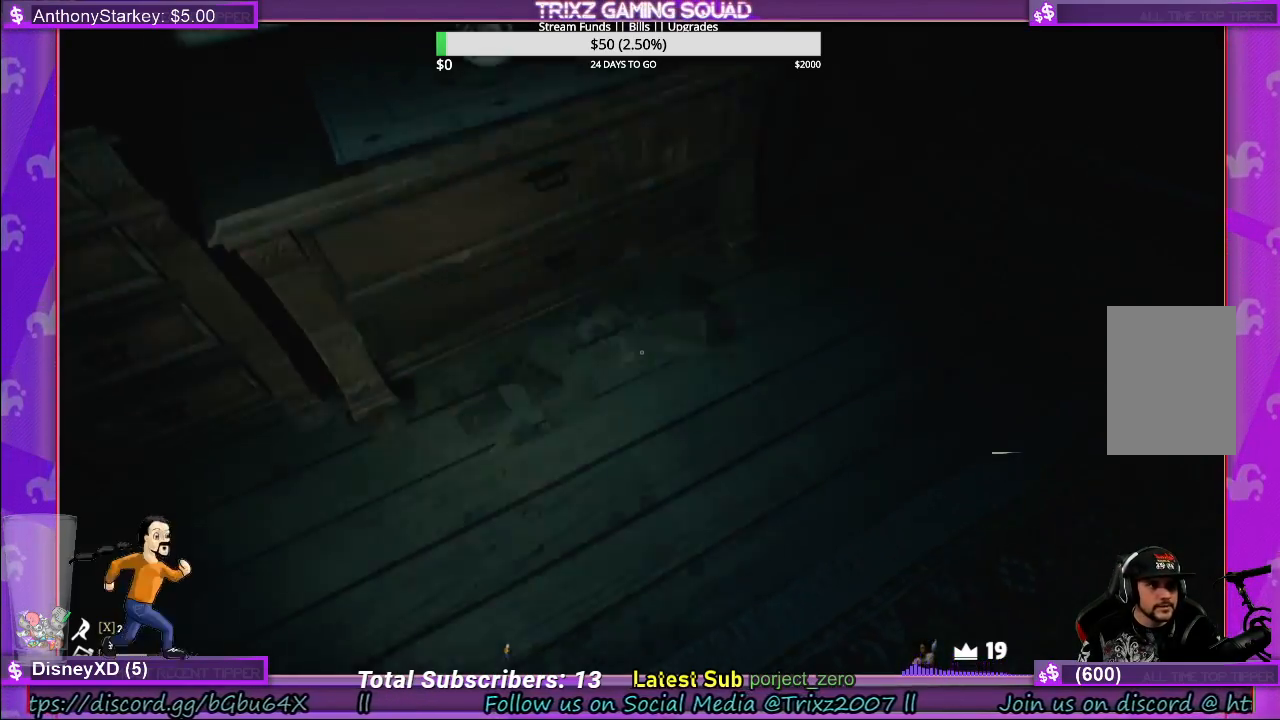
{"keys": [], "mouse": [], "events": []}
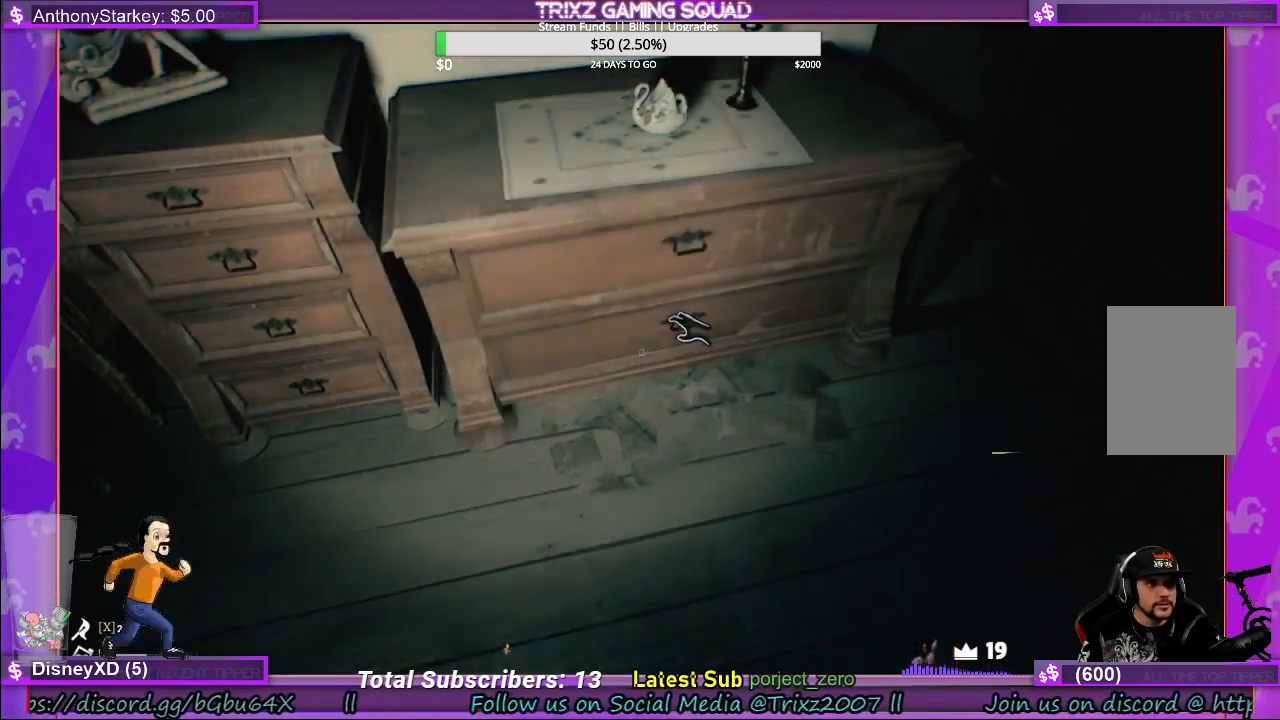
{"keys": [], "mouse": [], "events": []}
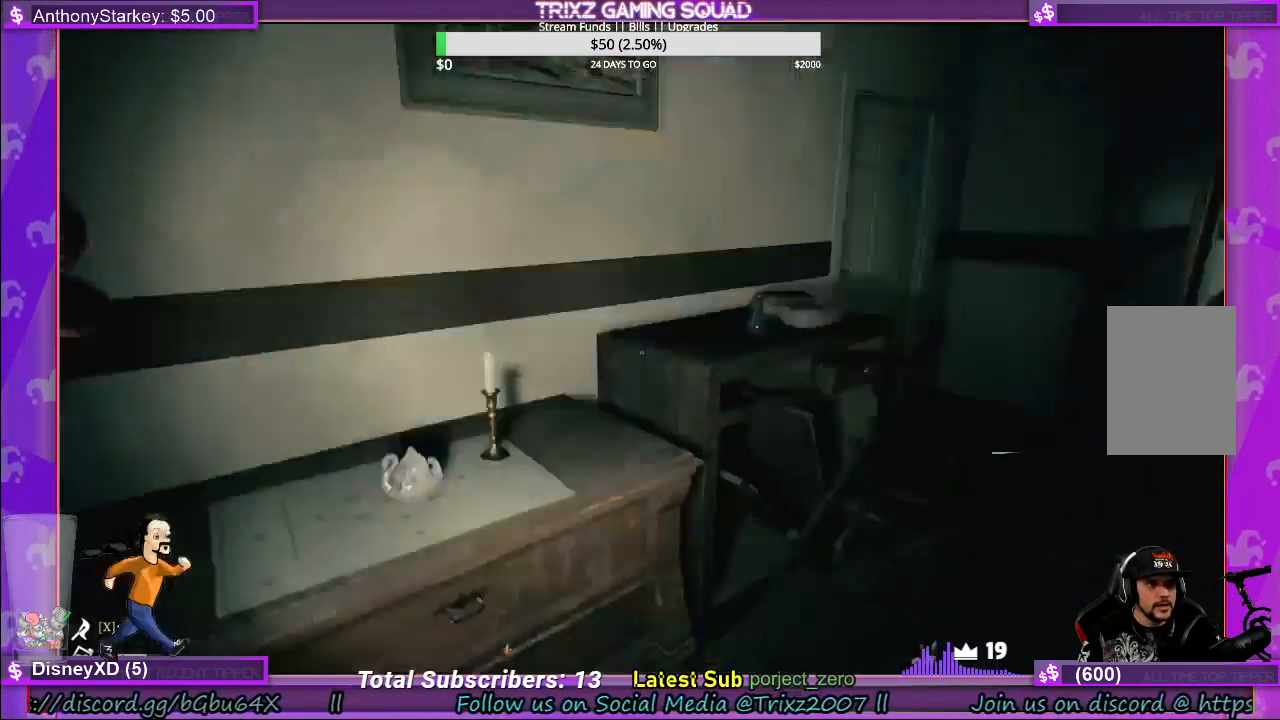
{"keys": ["w"], "mouse": [], "events": [[383, "w", "down"]]}
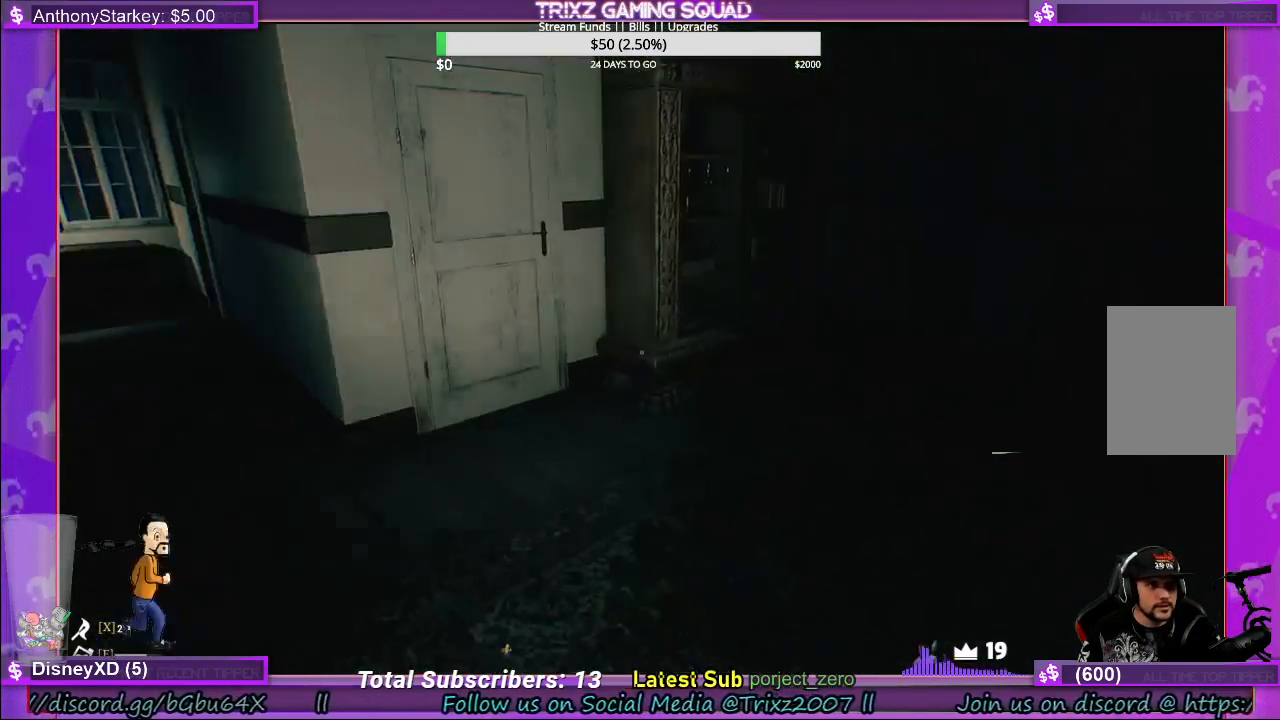
{"keys": ["w"], "mouse": [], "events": []}
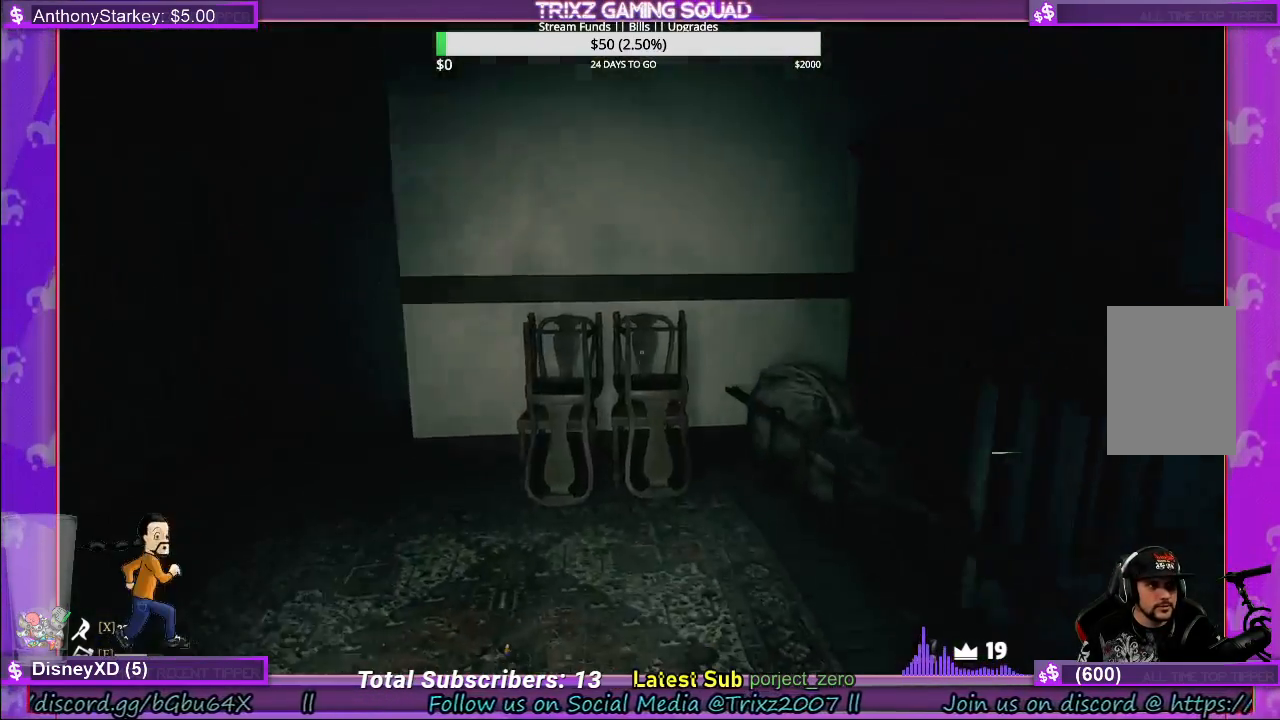
{"keys": ["d", "shift", "w"], "mouse": [], "events": [[17, "w", "up"], [200, "w", "down"], [350, "d", "down"], [467, "shift", "down"]]}
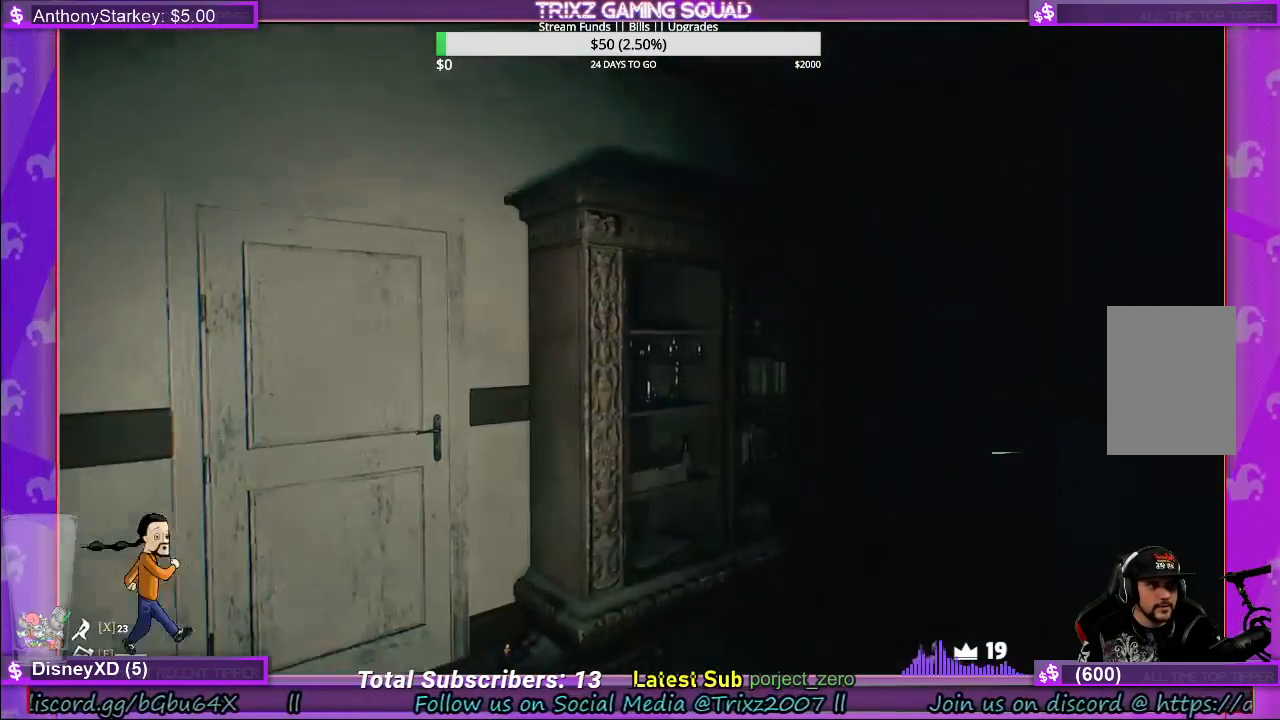
{"keys": ["d", "shift", "w"], "mouse": [], "events": []}
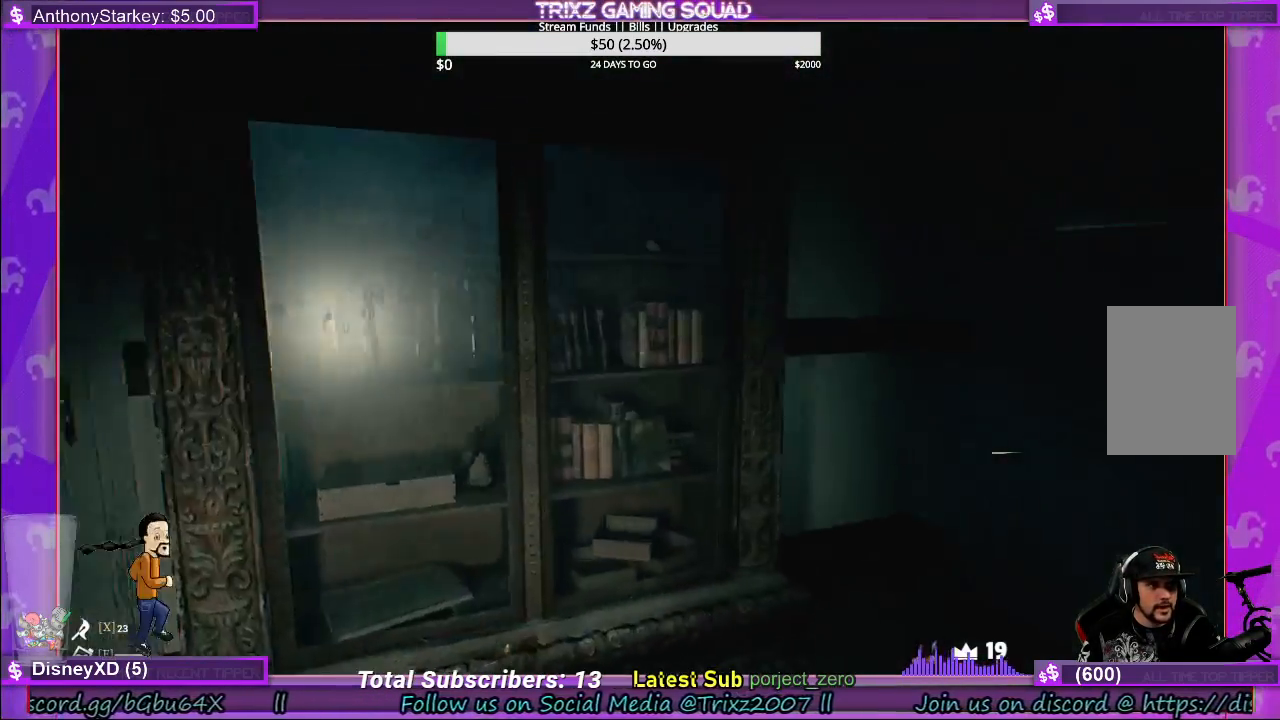
{"keys": [], "mouse": [], "events": [[33, "d", "up"], [83, "shift", "up"], [133, "w", "up"], [150, "f", "down"], [250, "f", "up"]]}
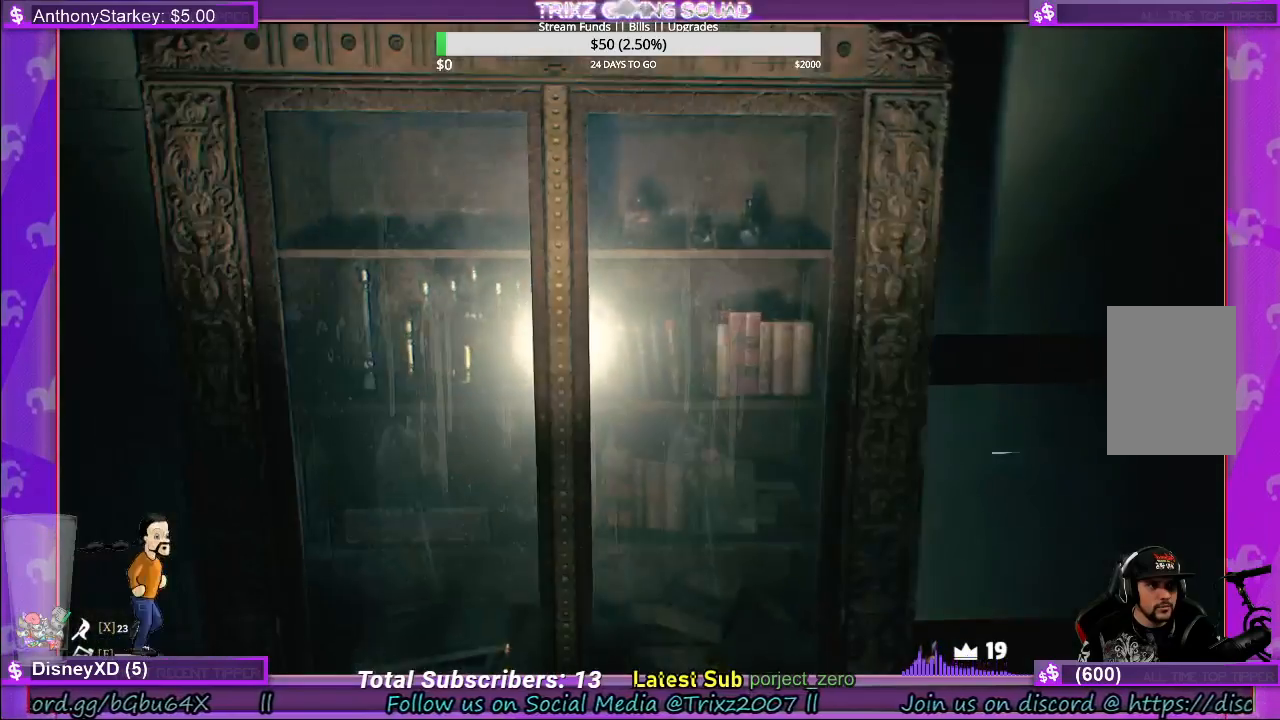
{"keys": [], "mouse": [], "events": []}
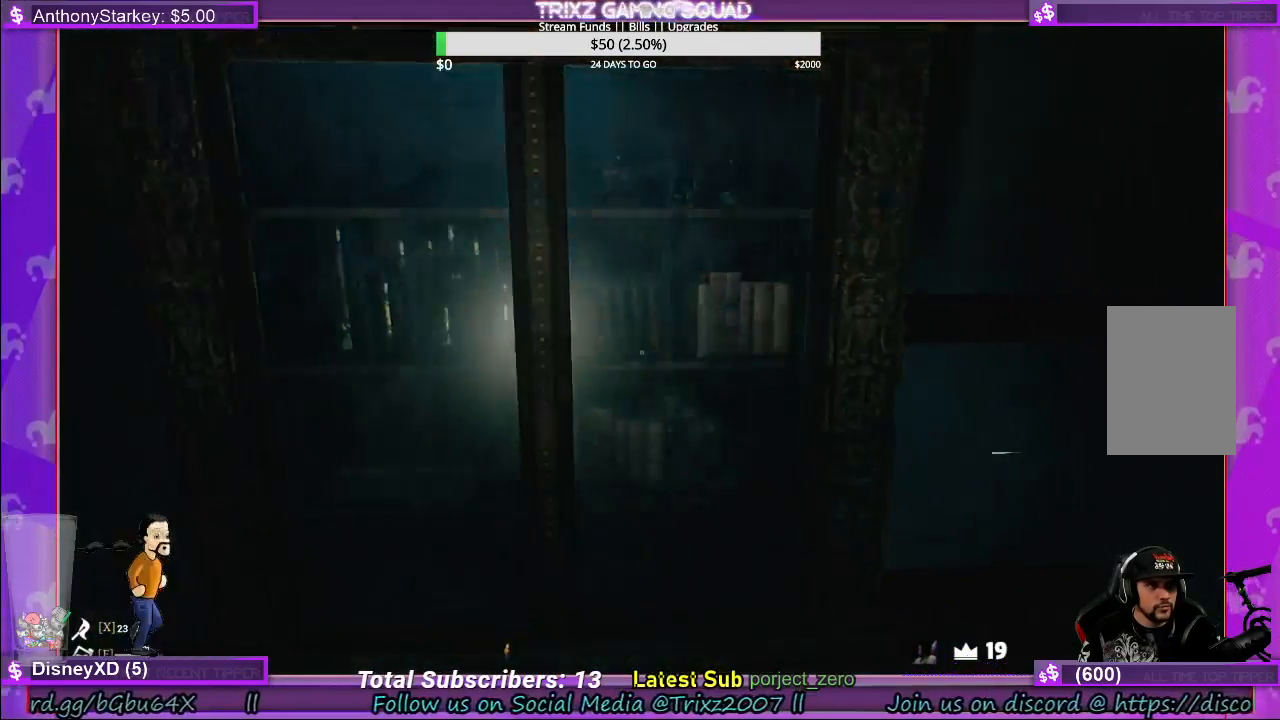
{"keys": ["shift", "w"], "mouse": [], "events": [[33, "w", "down"], [217, "shift", "down"]]}
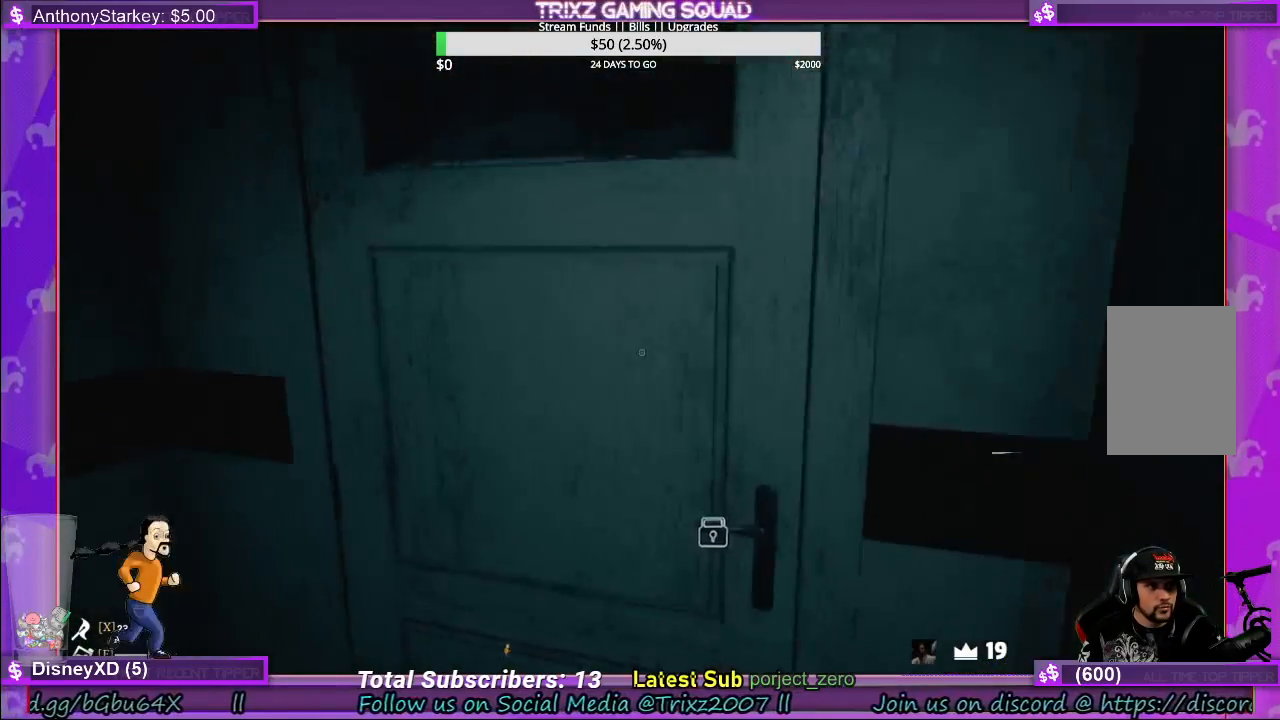
{"keys": ["s"], "mouse": [], "events": [[83, "shift", "up"], [83, "w", "up"], [117, "mouse_left", "down"], [217, "mouse_left", "up"], [267, "mouse_left", "down"], [283, "s", "down"], [367, "mouse_left", "up"]]}
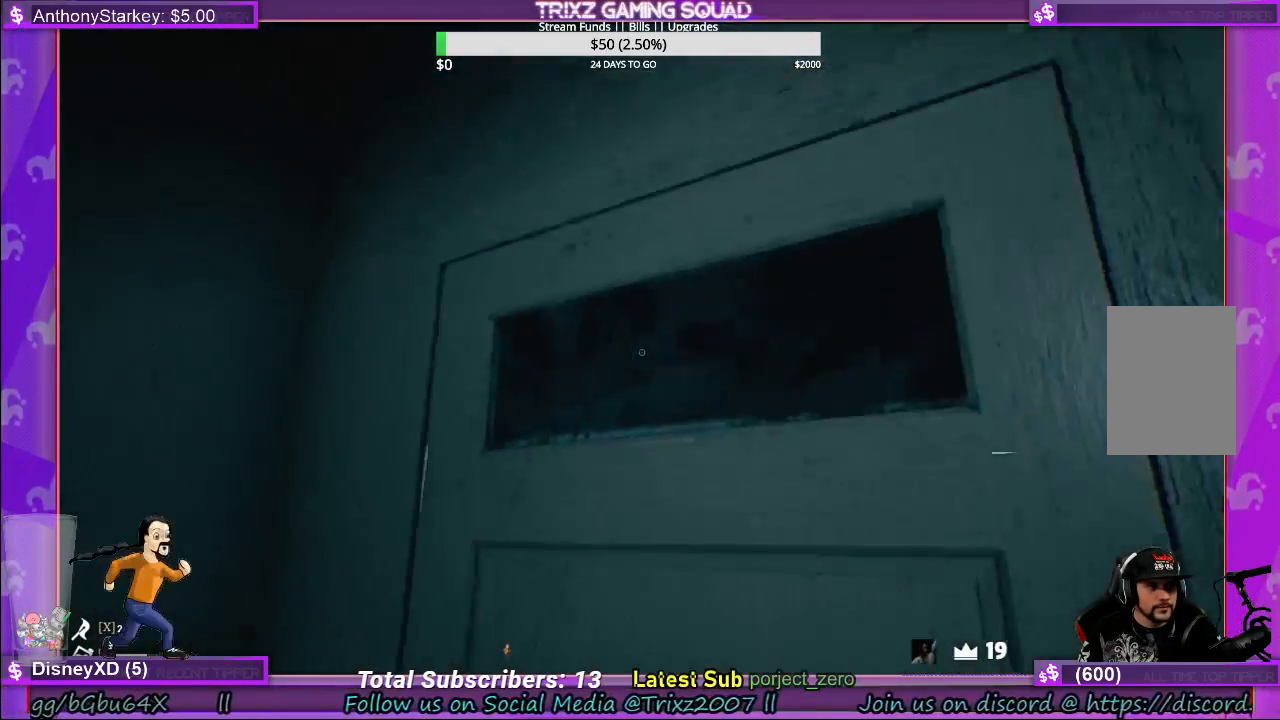
{"keys": ["a", "shift", "w"], "mouse": [], "events": [[100, "shift", "down"], [150, "a", "down"], [300, "s", "up"], [433, "w", "down"]]}
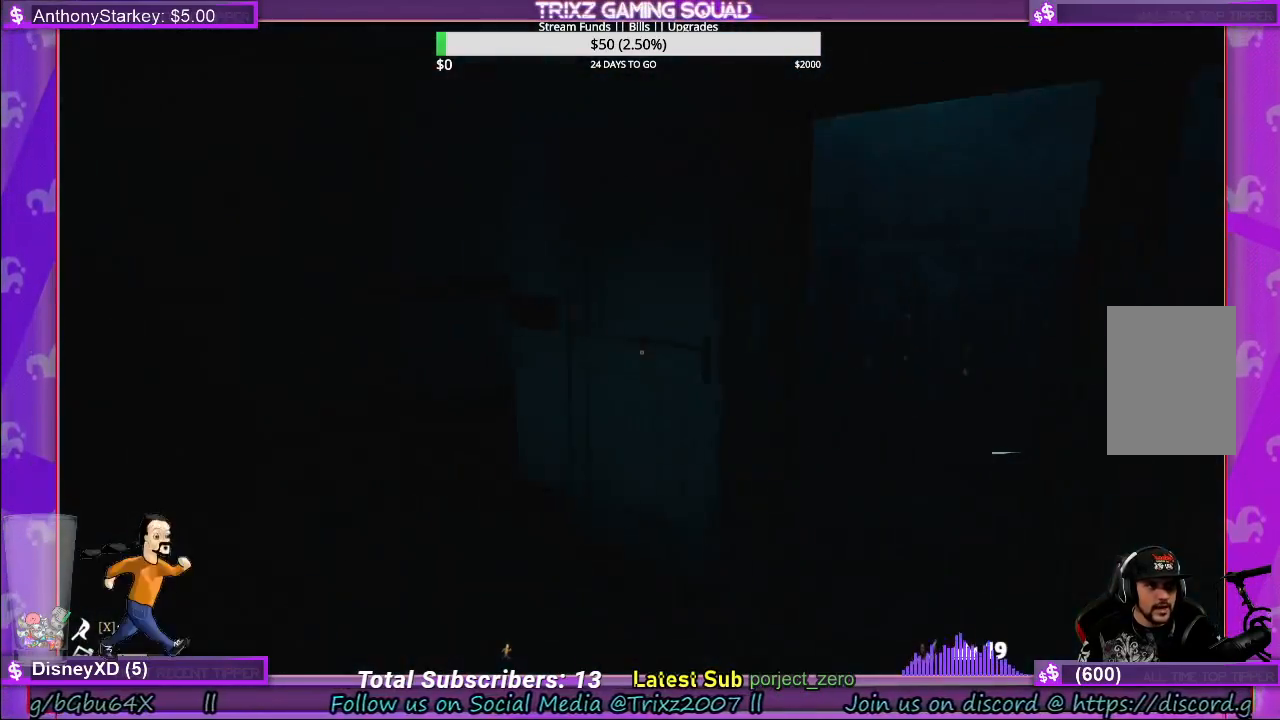
{"keys": ["s", "w"], "mouse": [], "events": [[133, "a", "up"], [217, "w", "up"], [267, "shift", "up"], [350, "d", "down"], [450, "w", "down"], [467, "d", "up"], [483, "s", "down"]]}
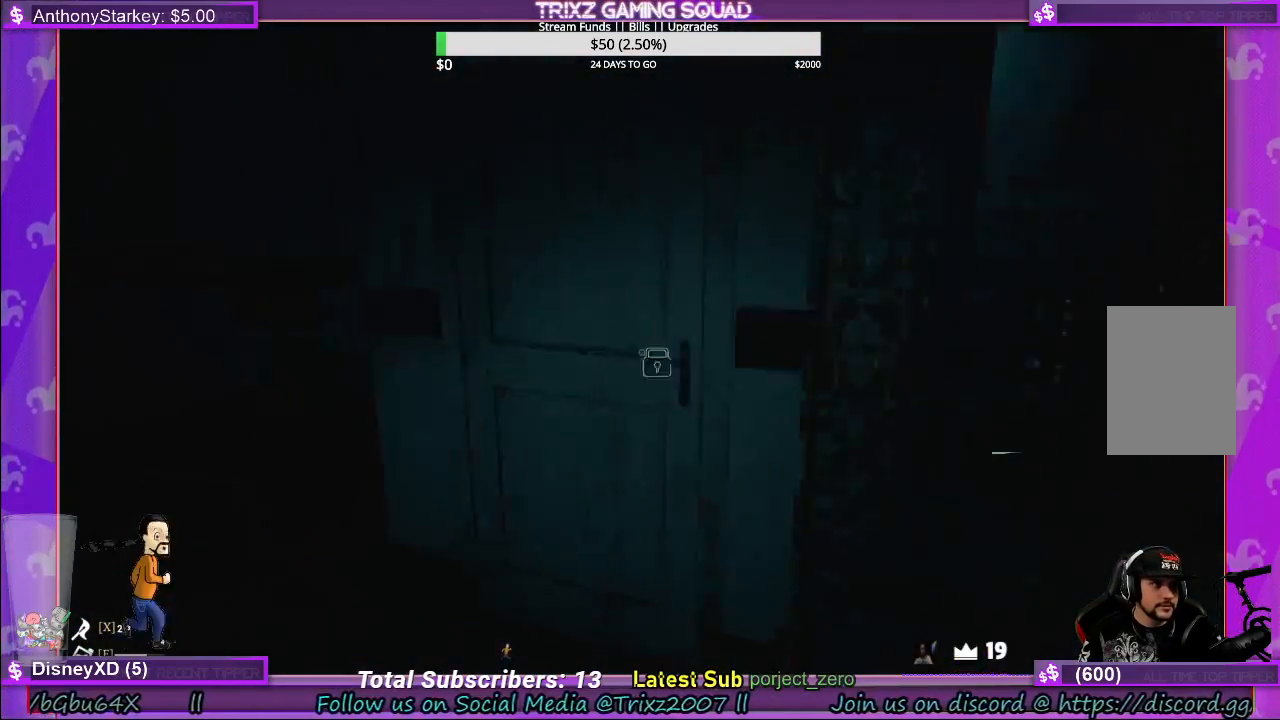
{"keys": ["a", "shift", "w"], "mouse": [], "events": [[83, "shift", "down"], [100, "s", "up"], [100, "w", "up"], [217, "w", "down"], [450, "a", "down"]]}
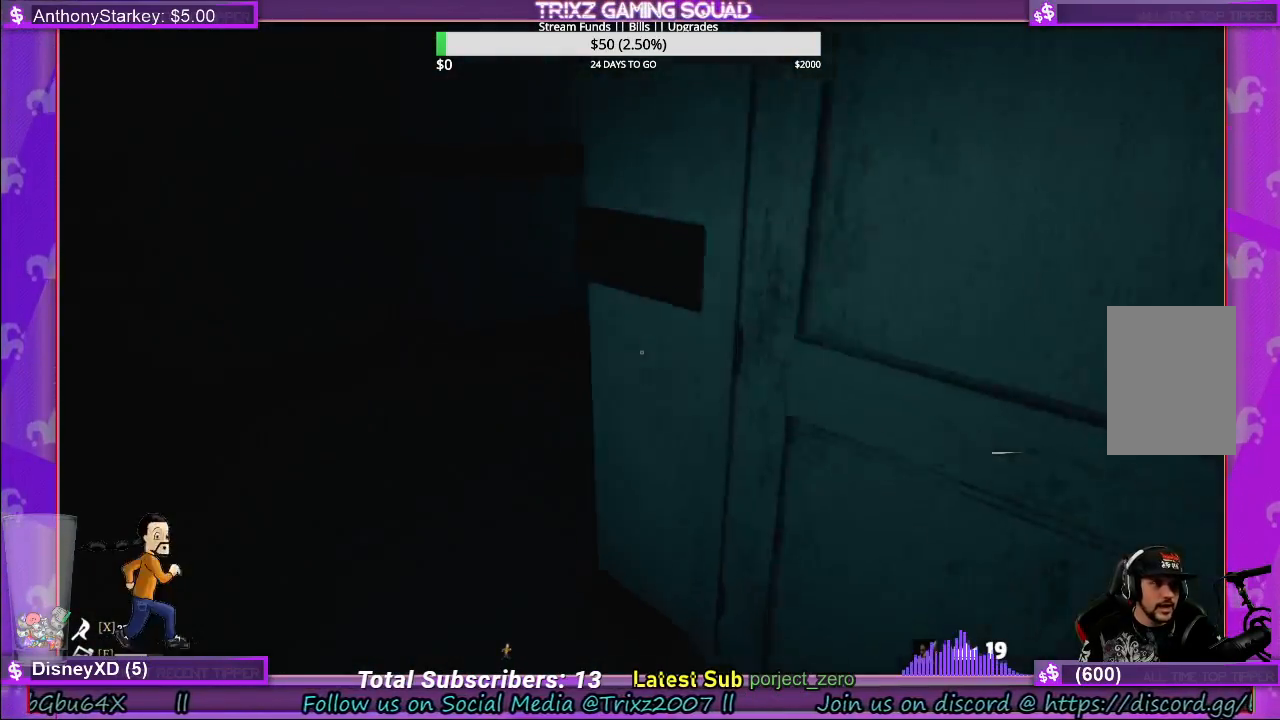
{"keys": [], "mouse": [], "events": [[367, "shift", "up"], [383, "a", "up"], [500, "w", "up"]]}
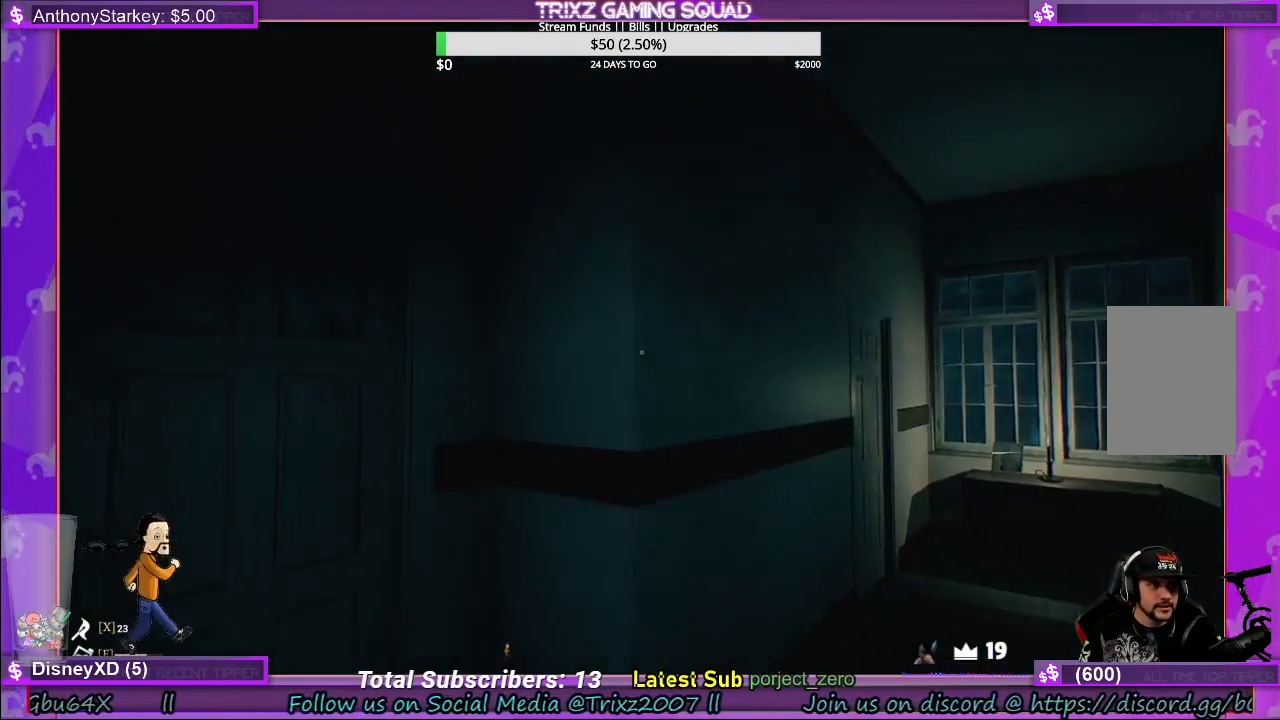
{"keys": ["shift", "w"], "mouse": [], "events": [[133, "w", "down"], [267, "shift", "down"], [317, "d", "down"], [483, "d", "up"]]}
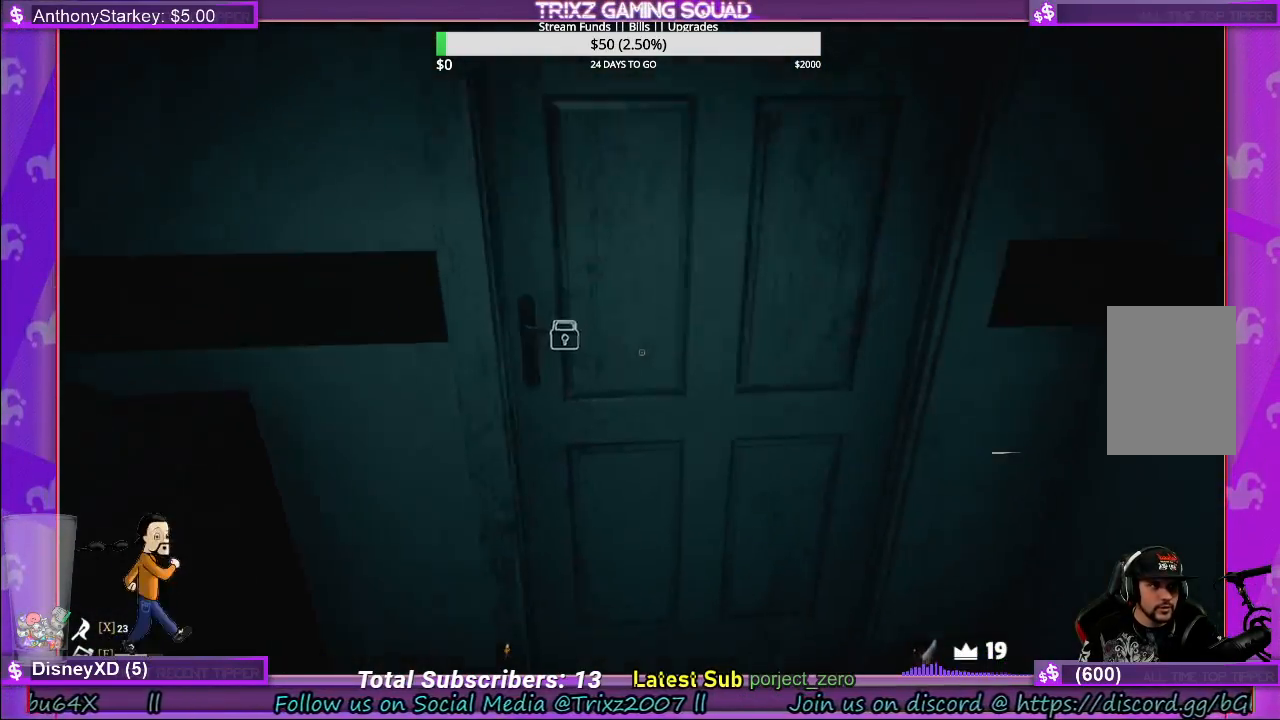
{"keys": ["d", "shift", "w"], "mouse": [], "events": [[17, "shift", "up"], [67, "w", "up"], [83, "mouse_left", "down"], [150, "mouse_left", "up"], [200, "mouse_left", "down"], [233, "d", "down"], [267, "mouse_left", "up"], [333, "w", "down"], [450, "shift", "down"]]}
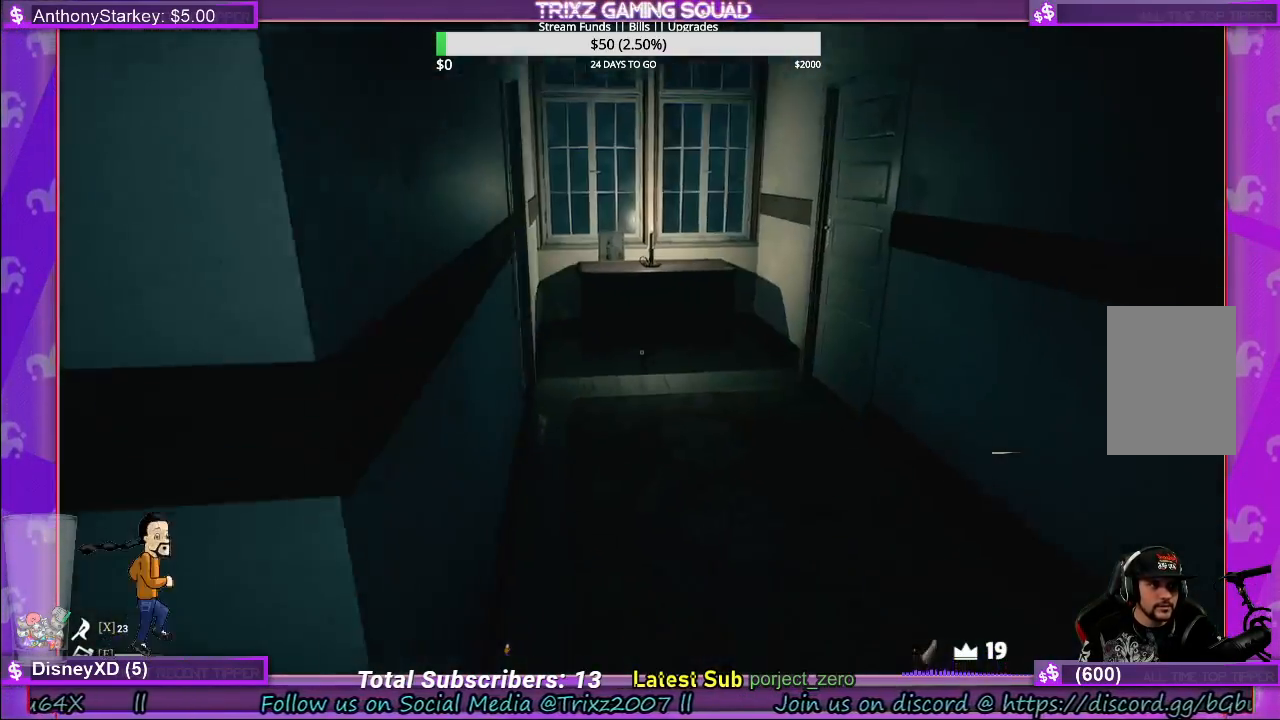
{"keys": ["shift", "w"], "mouse": [], "events": [[33, "d", "up"]]}
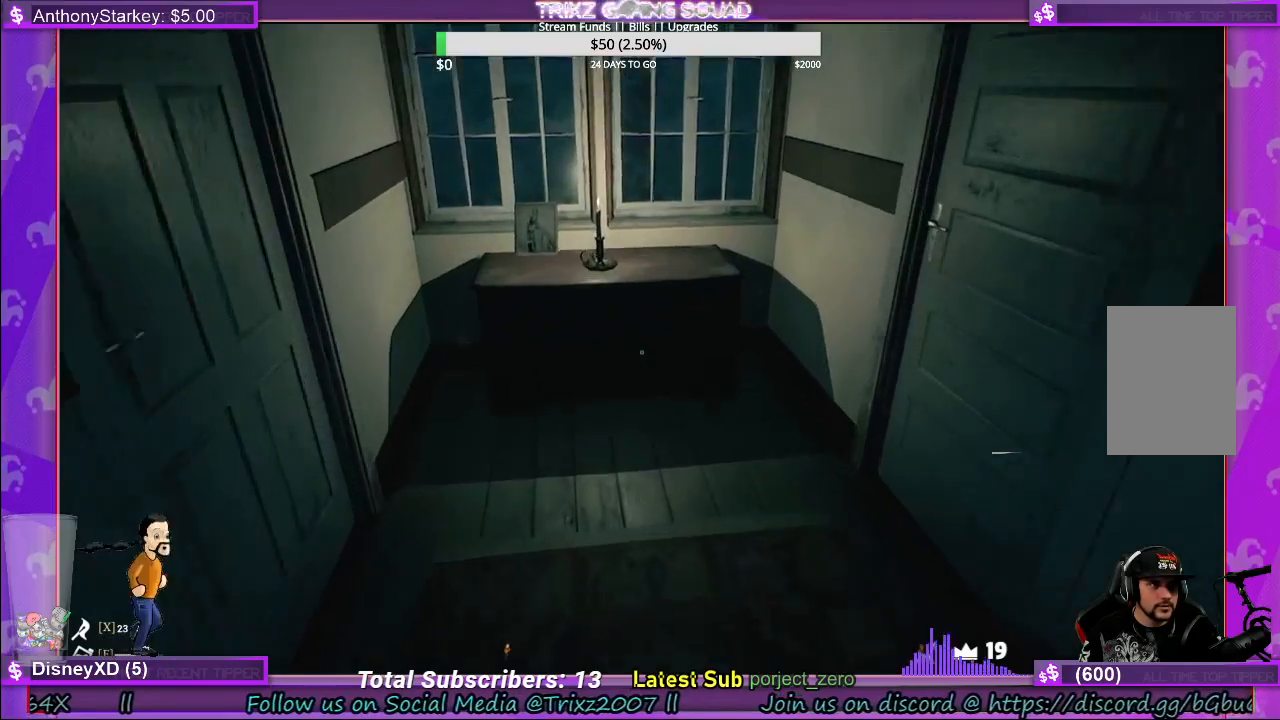
{"keys": [], "mouse": [], "events": [[400, "shift", "up"], [433, "w", "up"]]}
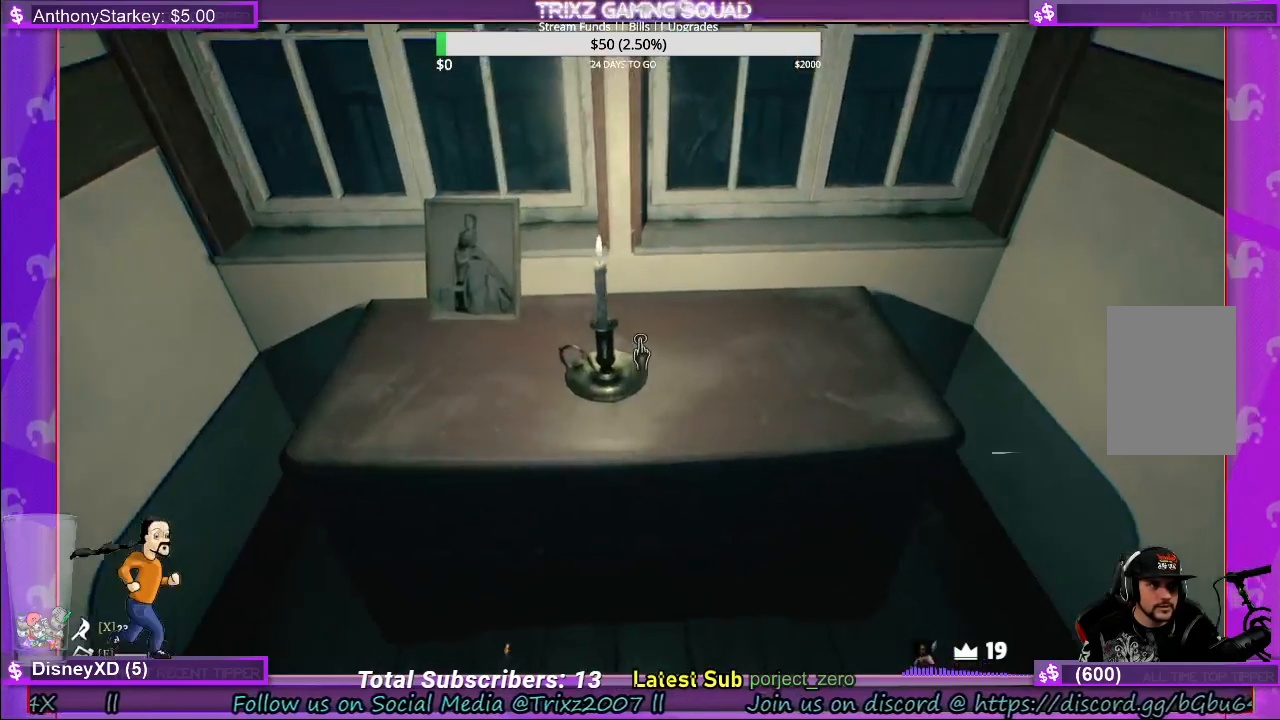
{"keys": [], "mouse": [], "events": []}